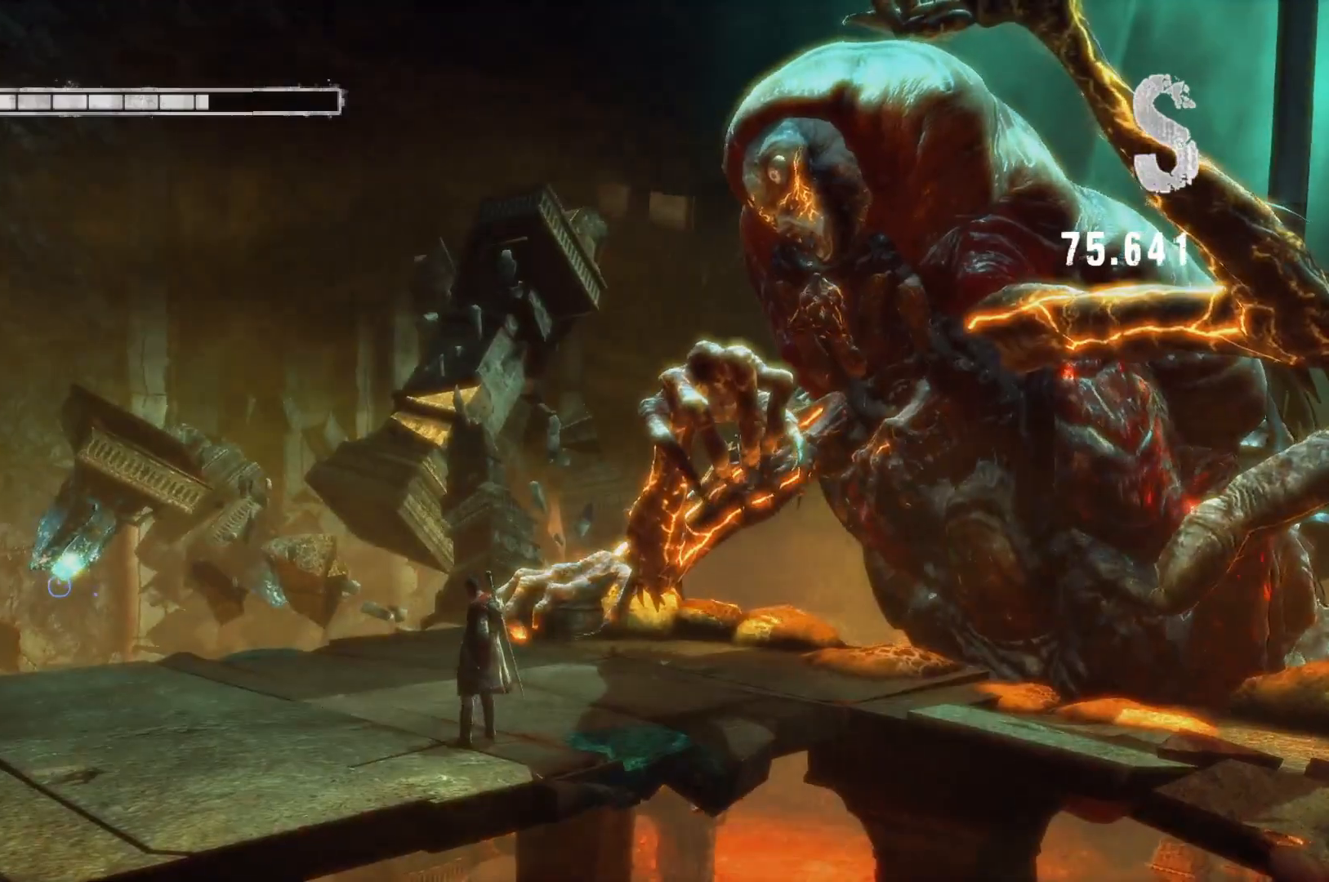
Gameplay with a controller (Xbox layout); each line is a JSON object with the inputs held at the frame after it. "events" lists button and stick changes between this image and that frame as [ms after this image, input, new state], when the widget could be followed in between.
{"buttons": [], "left_stick": "up-left", "right_stick": "center", "events": [[200, "left_stick", "up-left"]]}
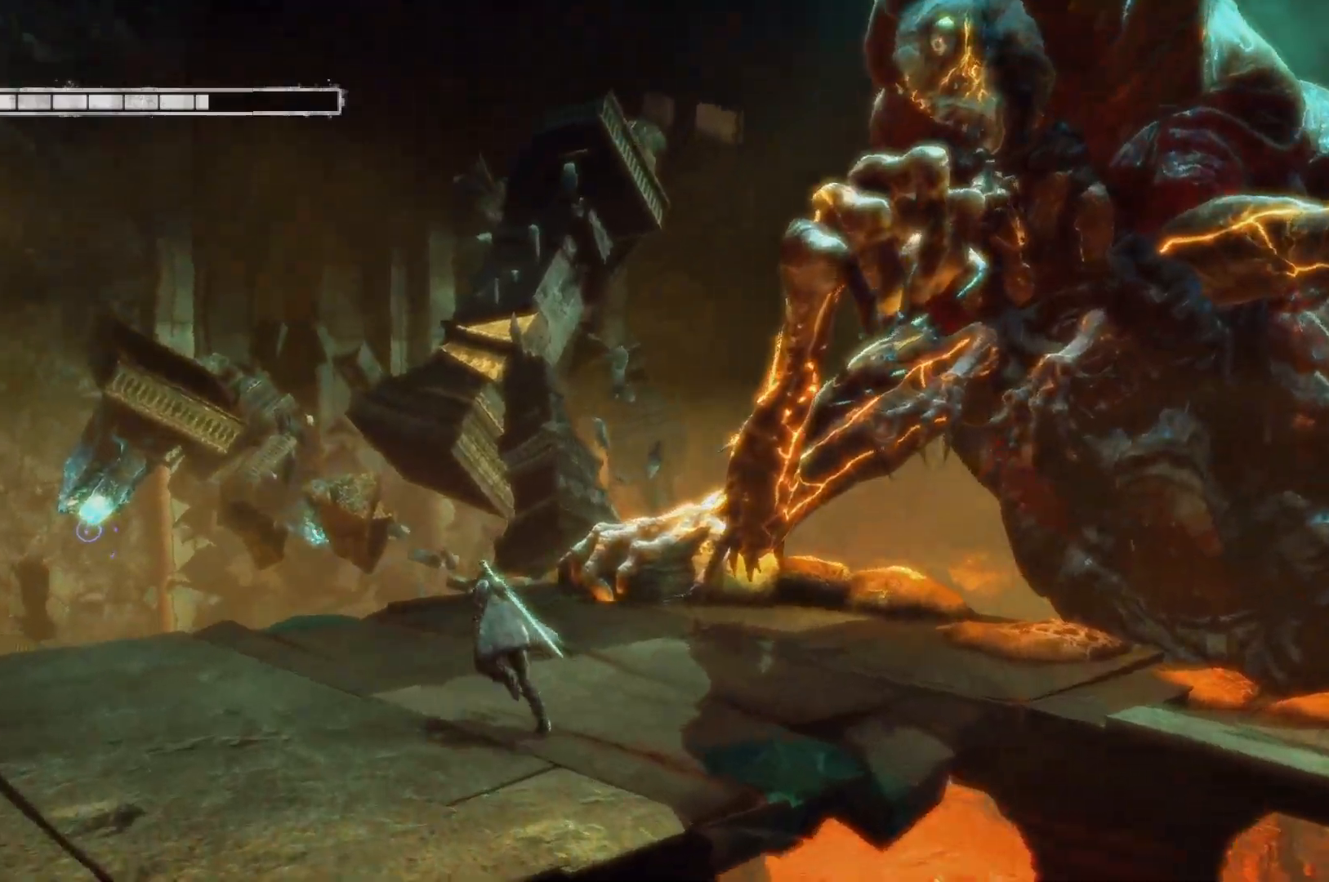
{"buttons": ["X", "L2"], "left_stick": "up-left", "right_stick": "center", "events": [[17, "A", "down"], [267, "A", "up"], [267, "L2", "down"], [433, "X", "down"]]}
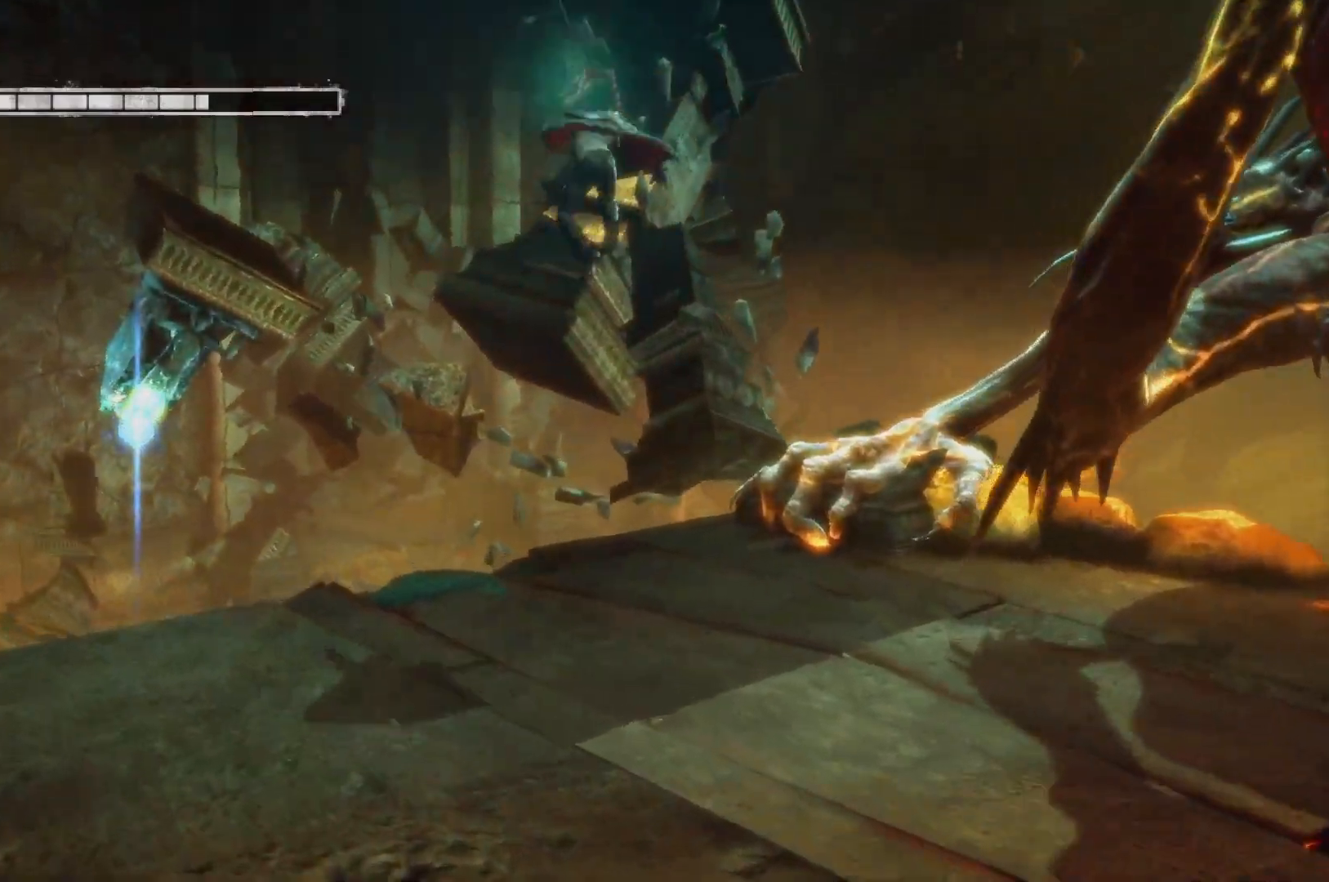
{"buttons": ["X", "L2"], "left_stick": "up-left", "right_stick": "center", "events": []}
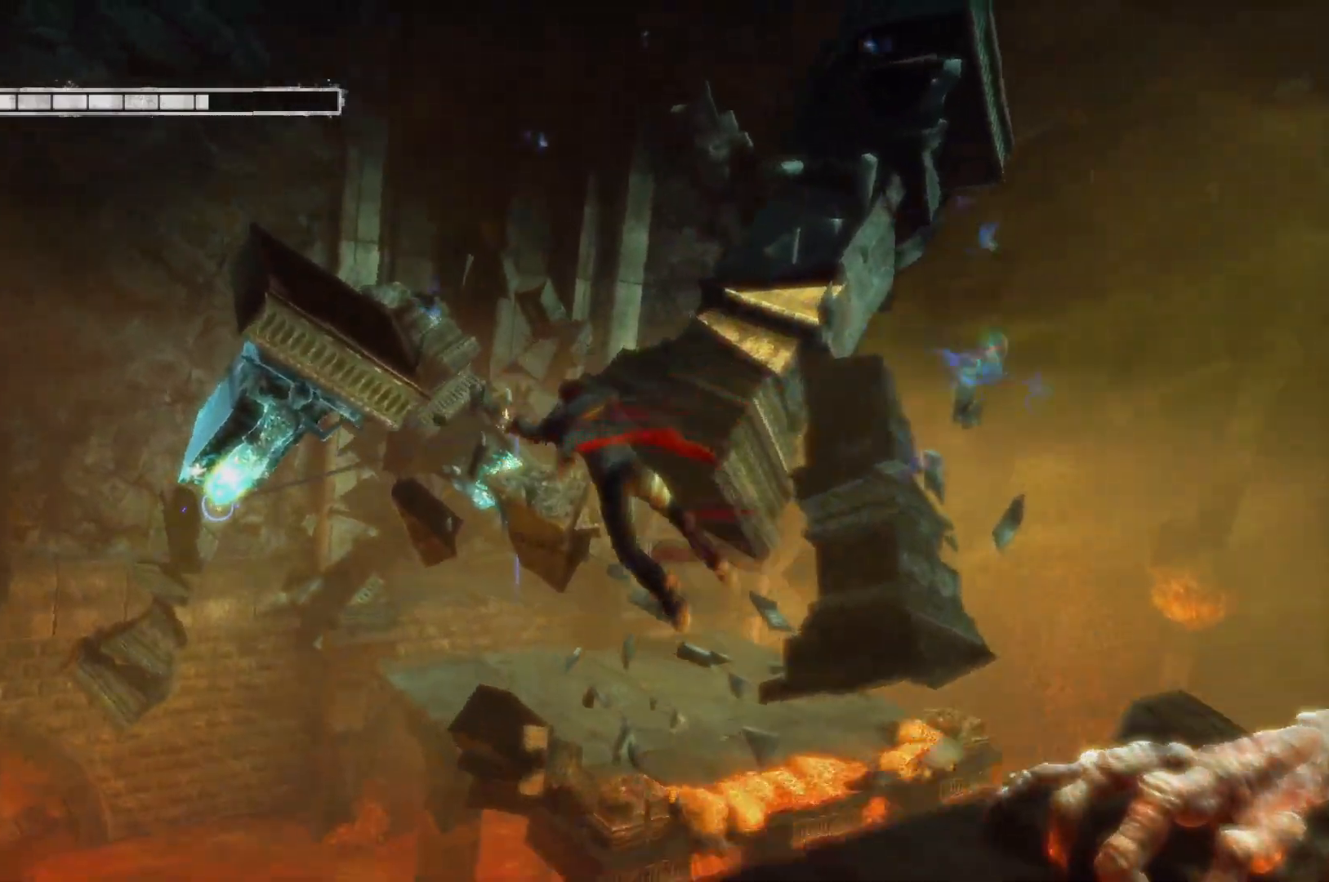
{"buttons": ["X", "L2"], "left_stick": "up-left", "right_stick": "center", "events": []}
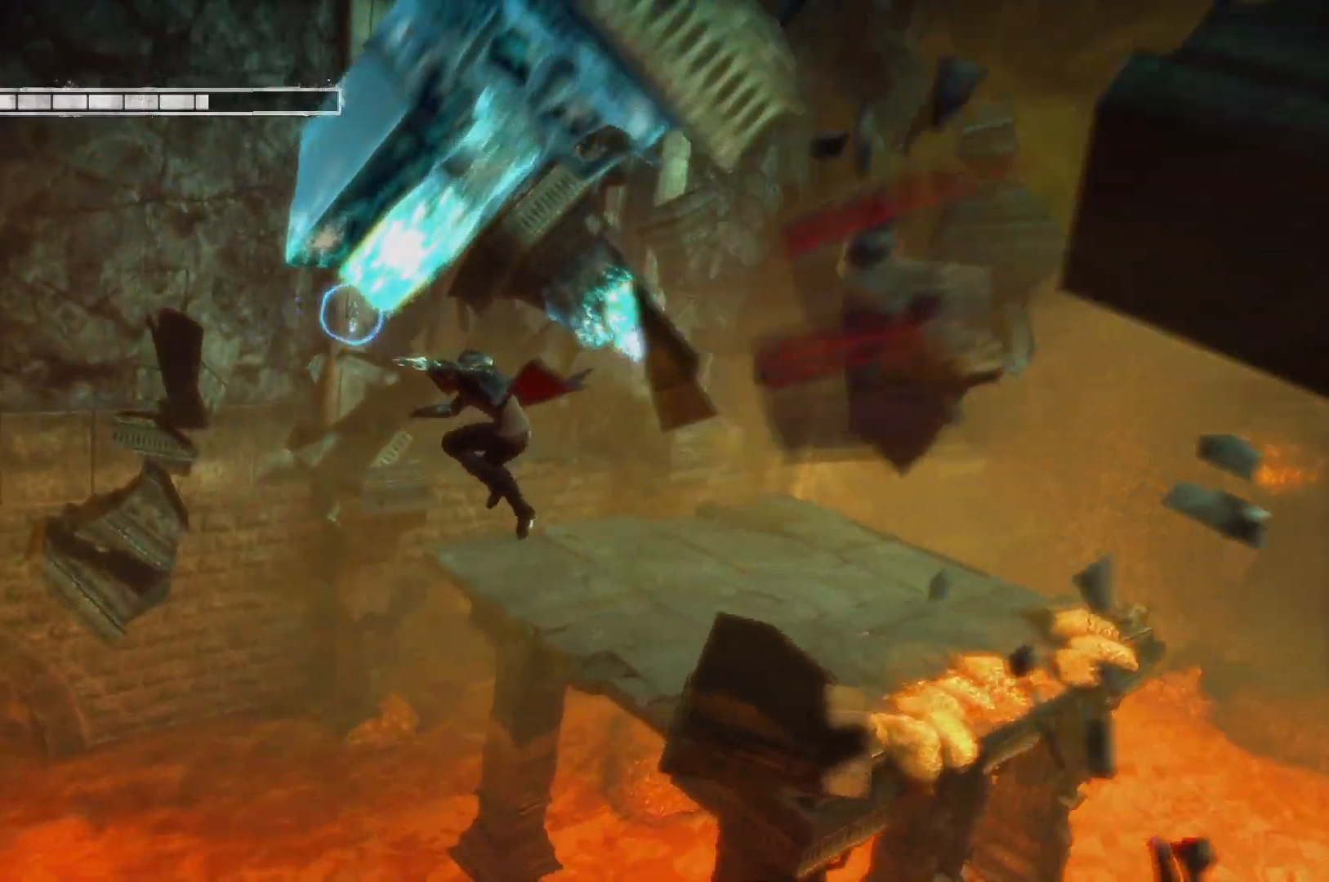
{"buttons": ["X", "L2"], "left_stick": "up-left", "right_stick": "center", "events": [[33, "X", "up"], [250, "X", "down"]]}
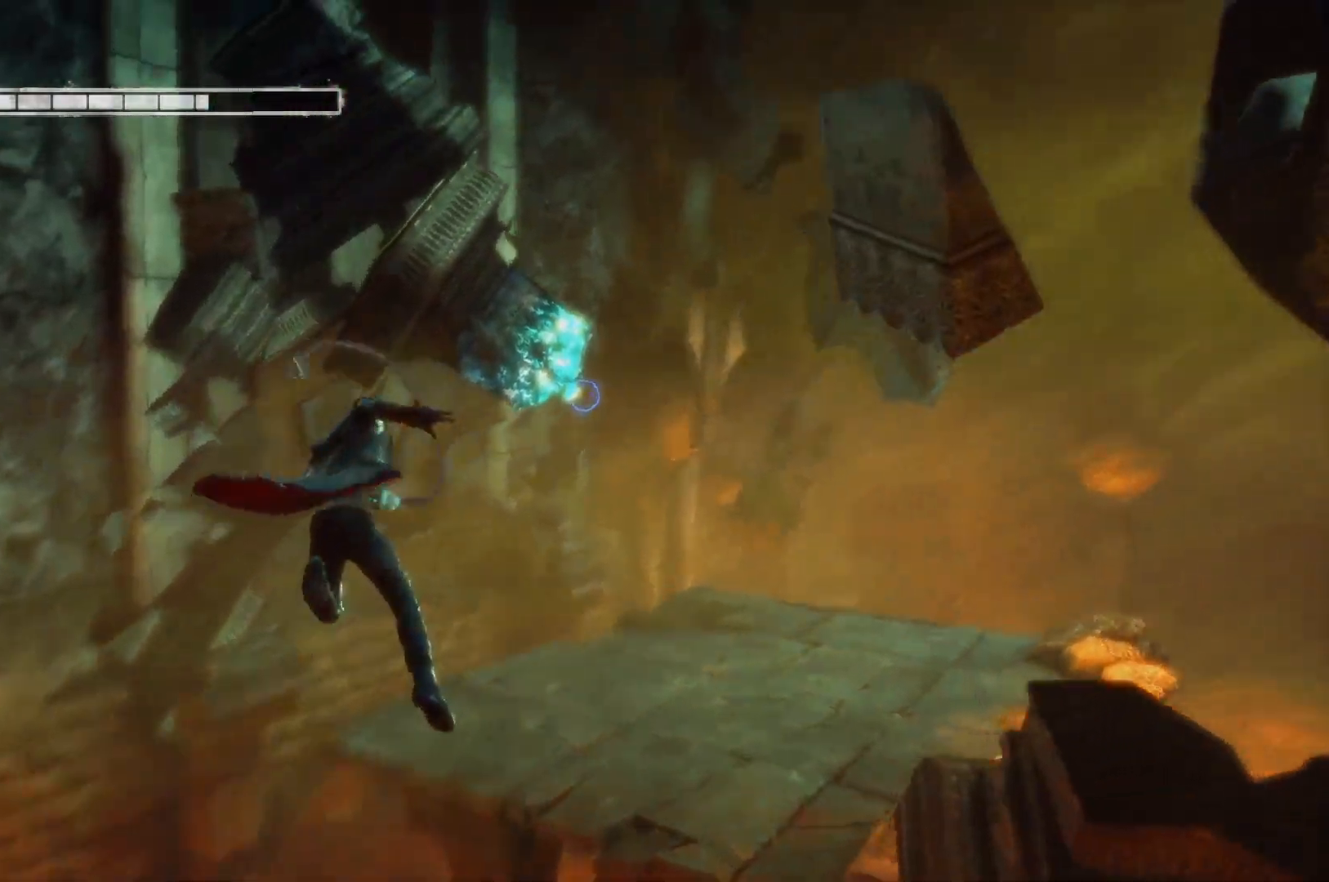
{"buttons": ["L2"], "left_stick": "up-left", "right_stick": "center", "events": [[300, "X", "up"]]}
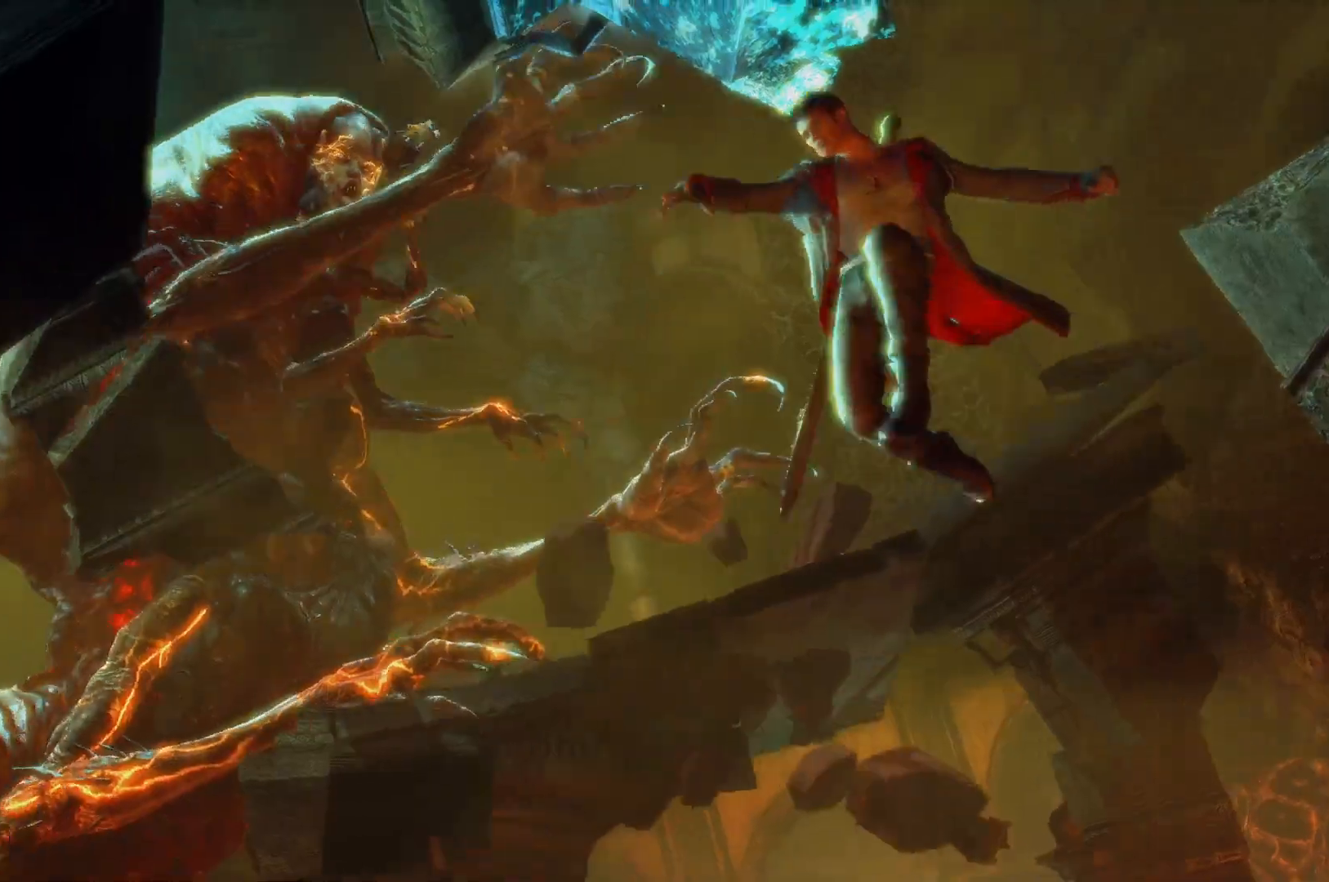
{"buttons": [], "left_stick": "center", "right_stick": "center", "events": [[167, "L2", "up"], [300, "left_stick", "center"]]}
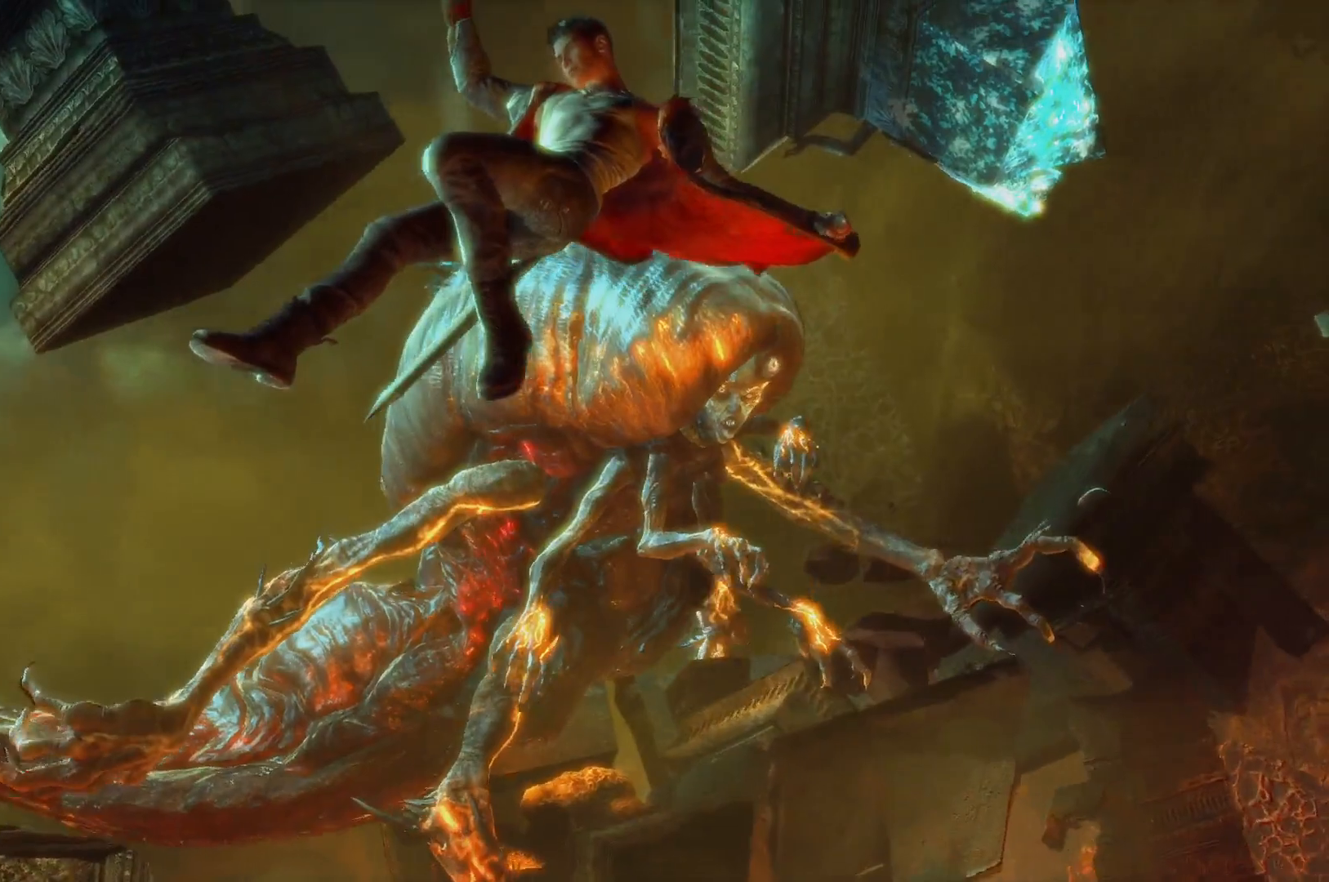
{"buttons": [], "left_stick": "center", "right_stick": "center", "events": []}
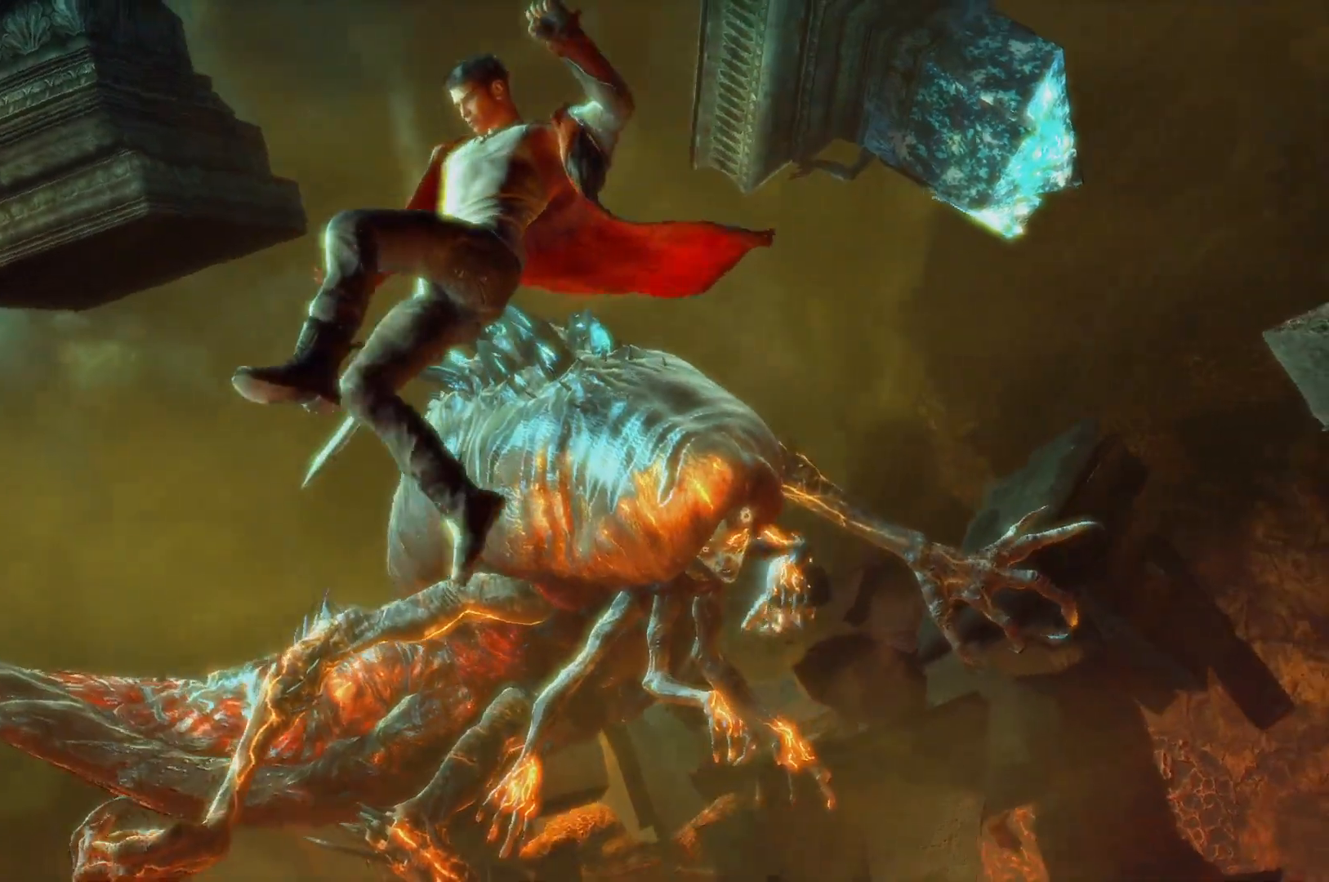
{"buttons": [], "left_stick": "center", "right_stick": "center", "events": []}
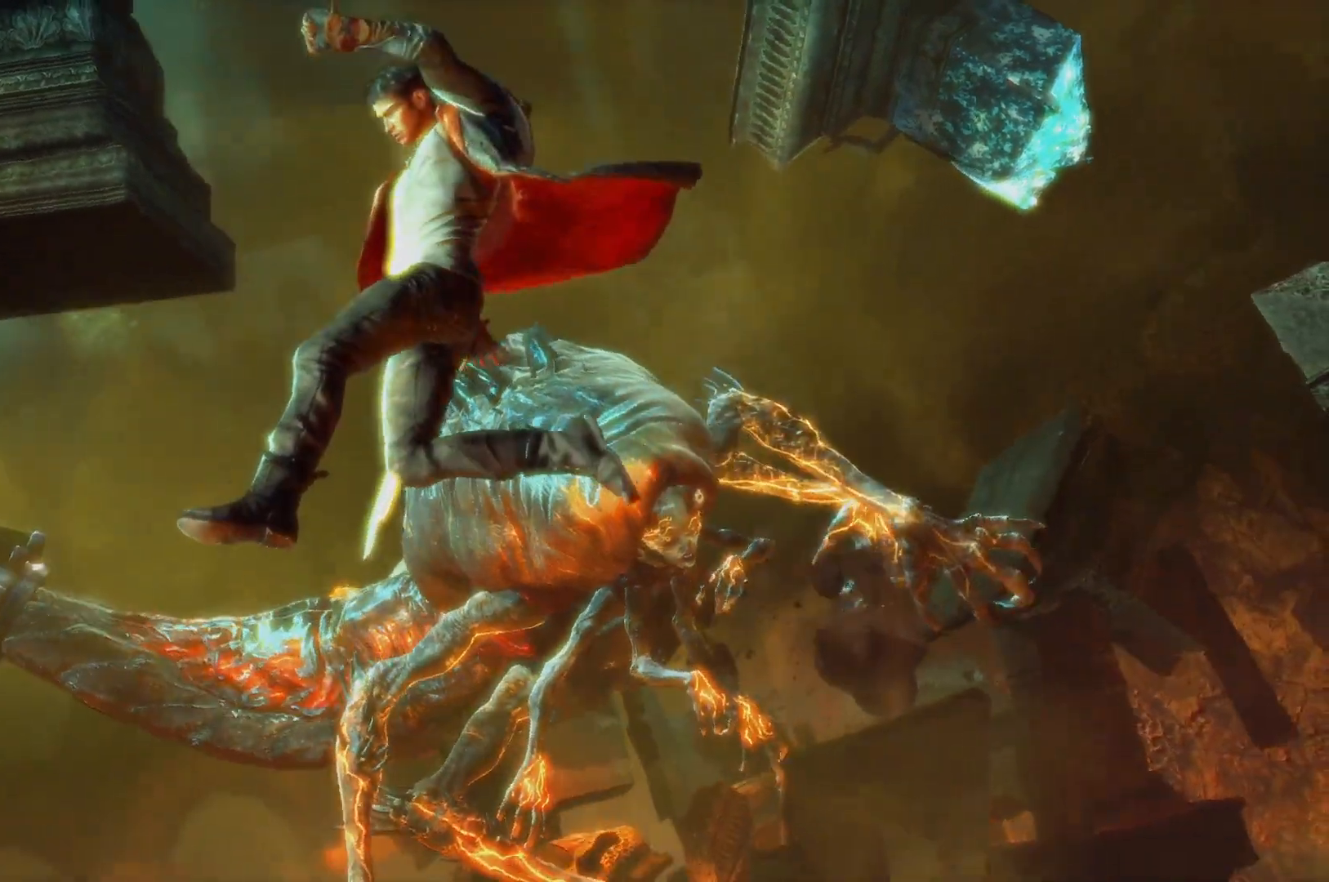
{"buttons": [], "left_stick": "center", "right_stick": "center", "events": []}
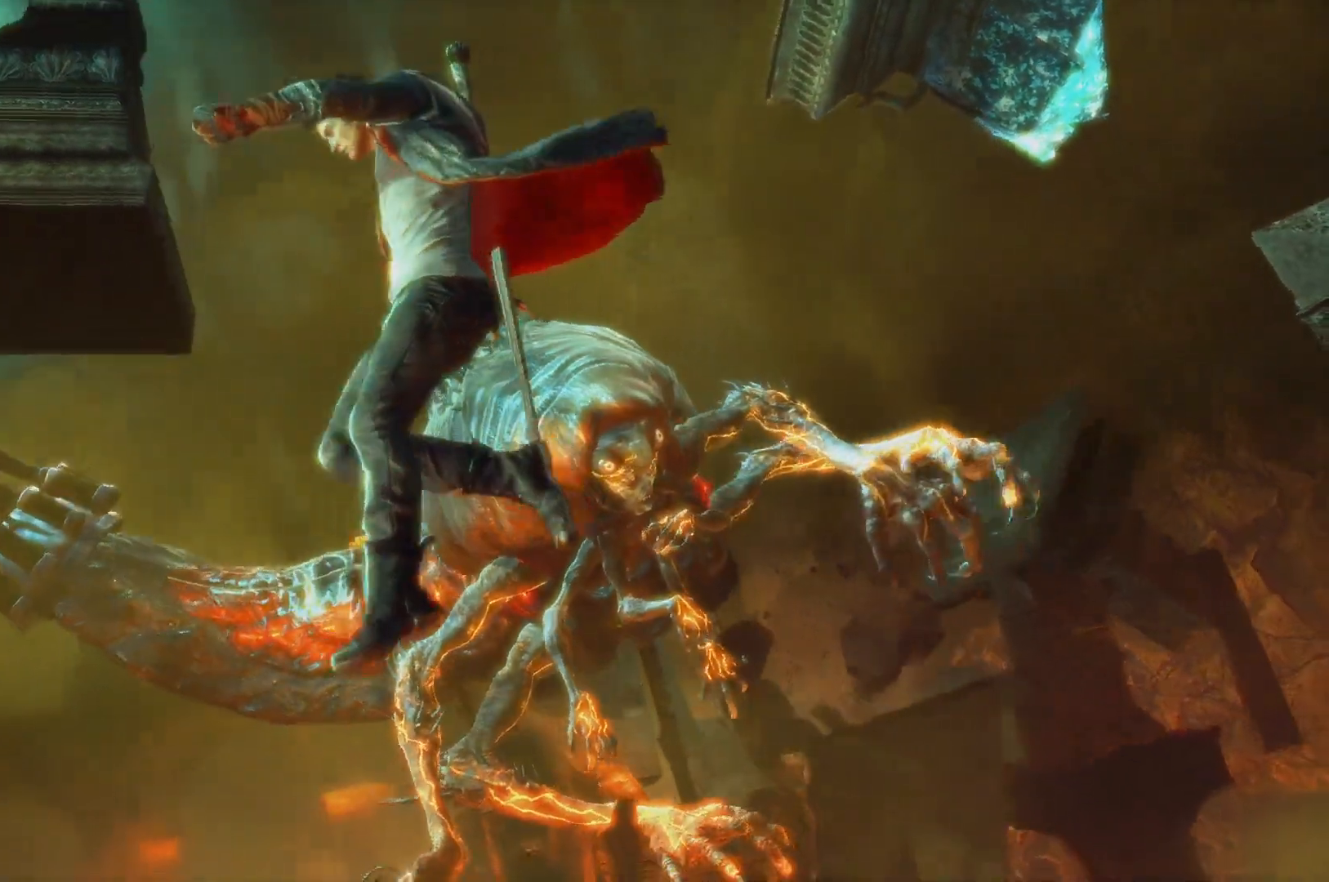
{"buttons": [], "left_stick": "center", "right_stick": "center", "events": []}
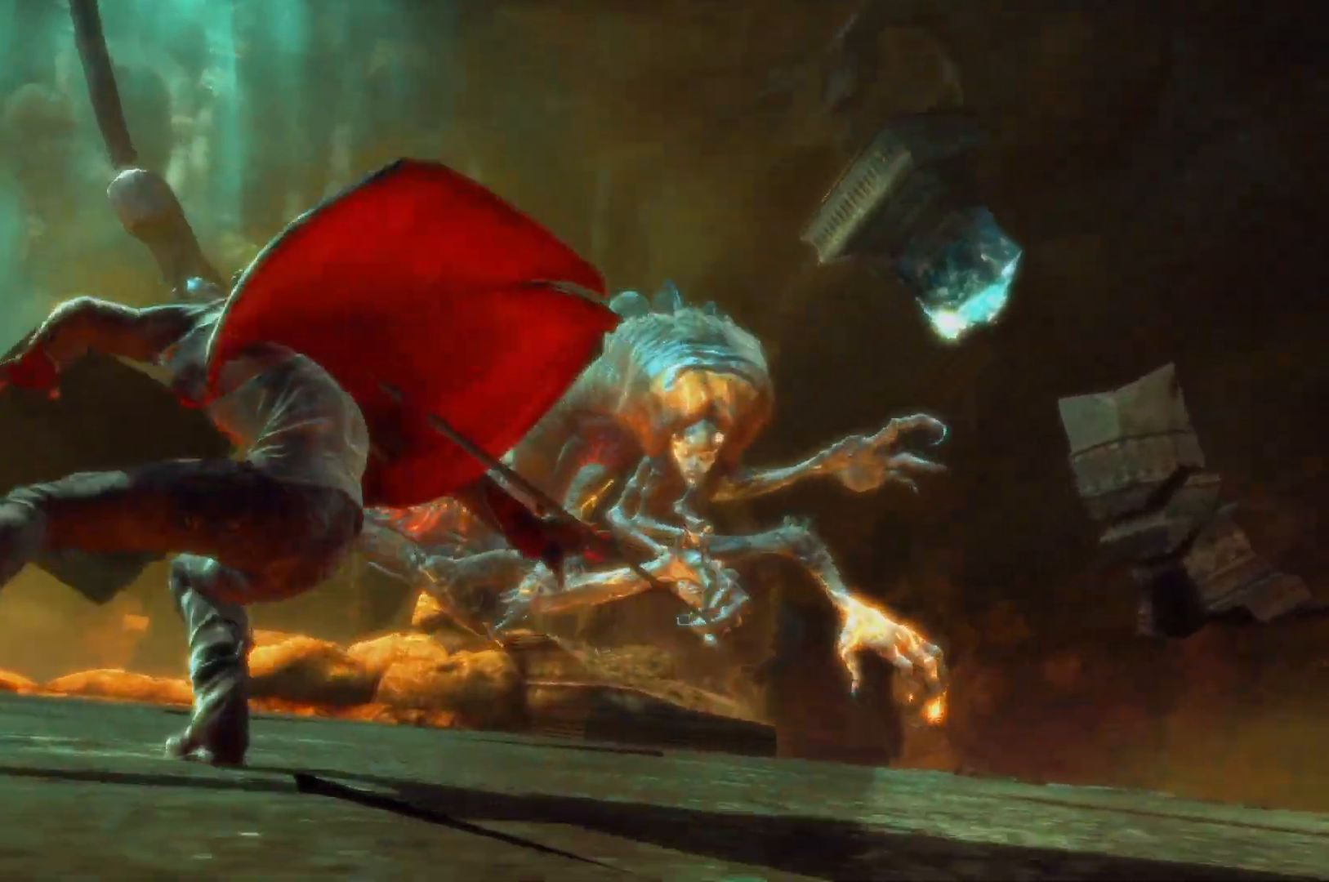
{"buttons": [], "left_stick": "center", "right_stick": "center", "events": []}
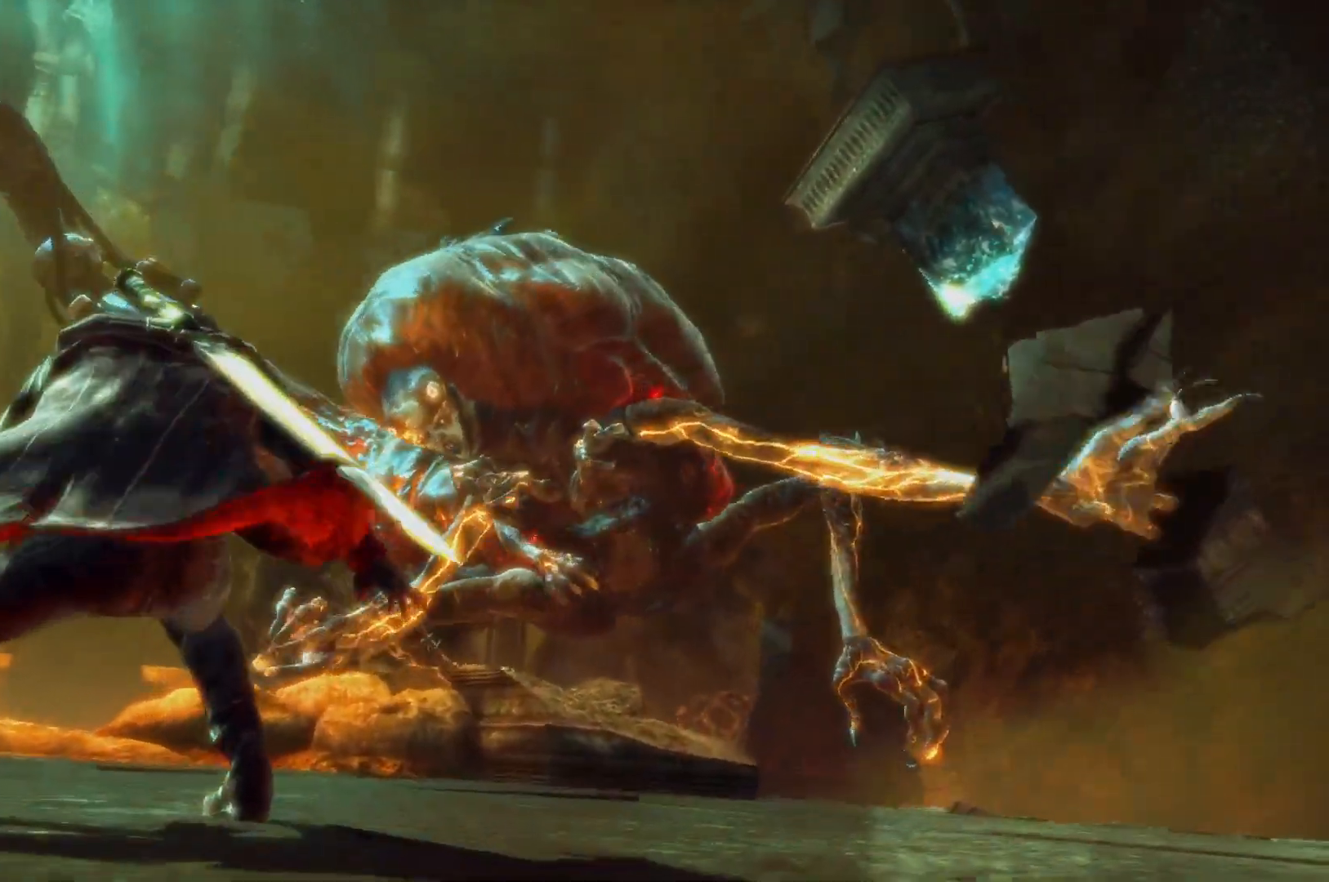
{"buttons": [], "left_stick": "center", "right_stick": "center", "events": []}
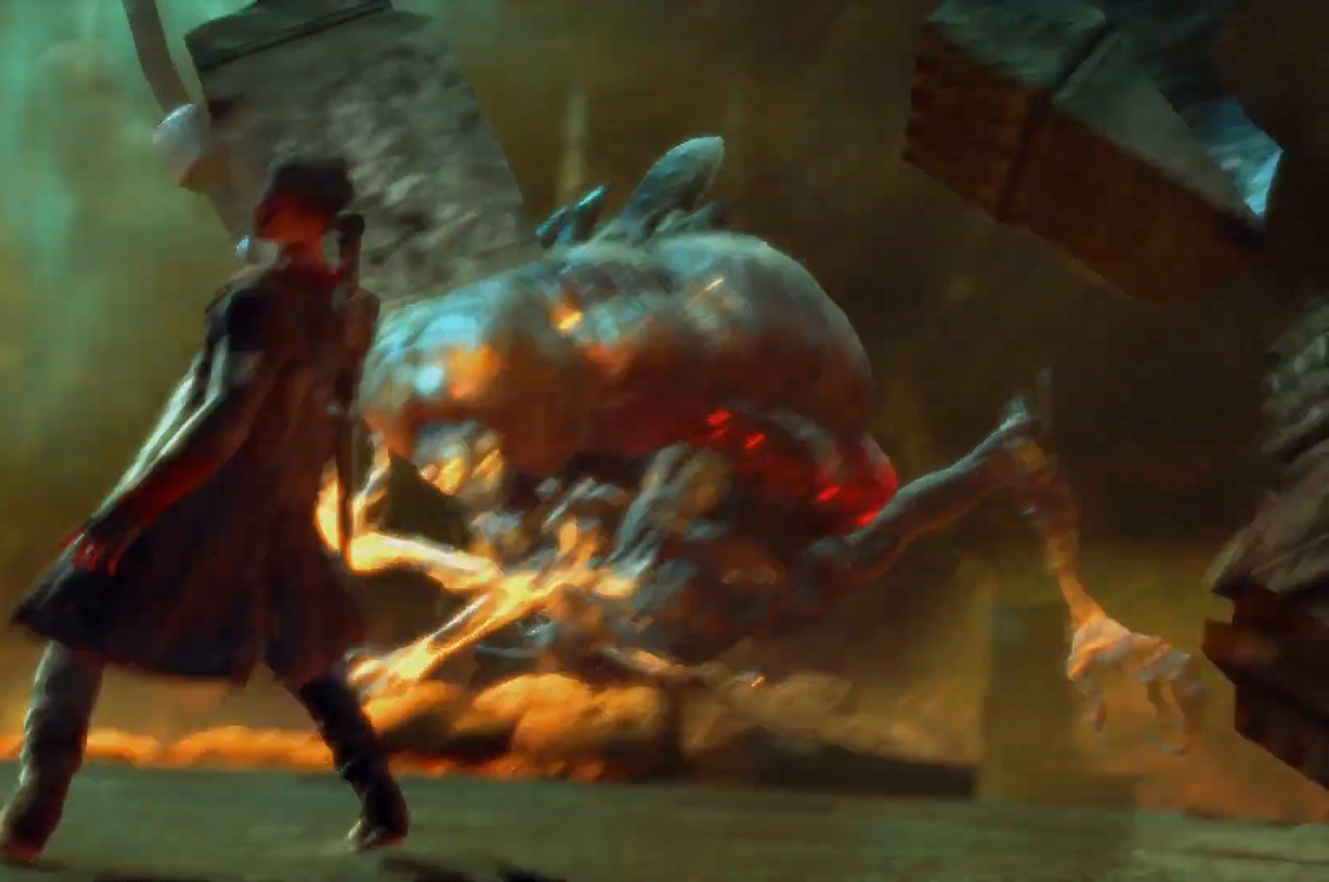
{"buttons": [], "left_stick": "center", "right_stick": "center", "events": []}
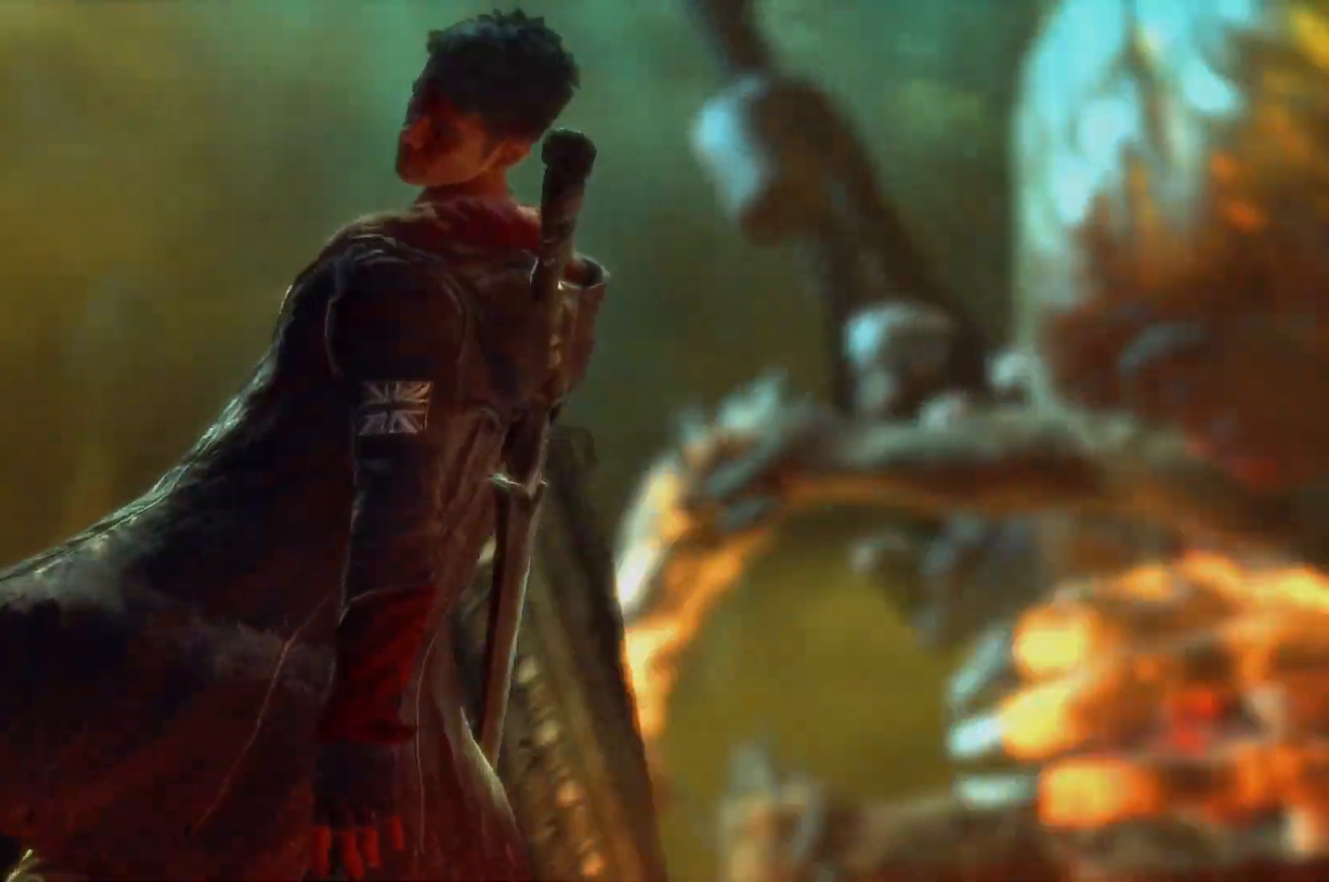
{"buttons": [], "left_stick": "center", "right_stick": "center", "events": []}
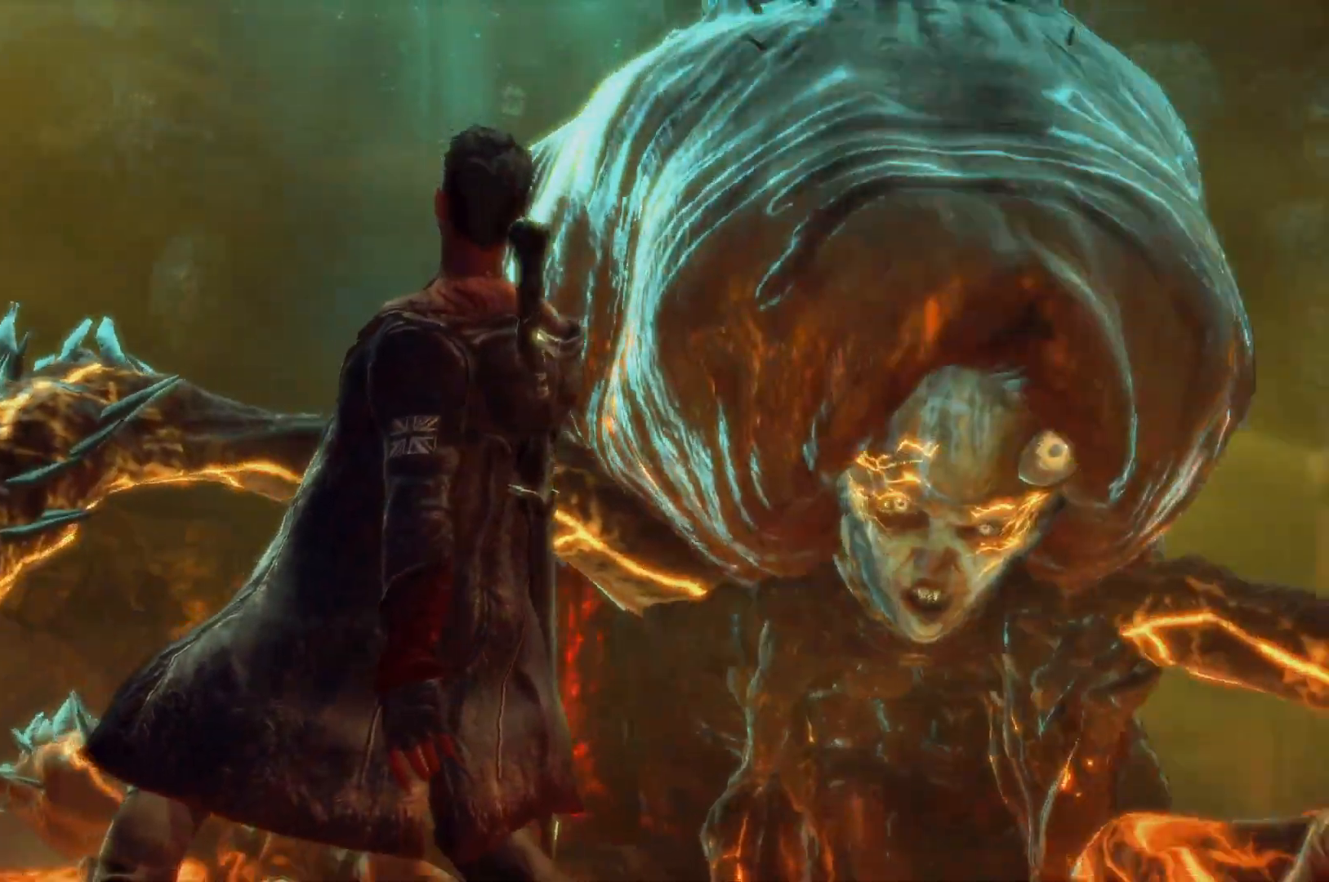
{"buttons": [], "left_stick": "up", "right_stick": "down", "events": [[317, "left_stick", "up"], [433, "right_stick", "down"]]}
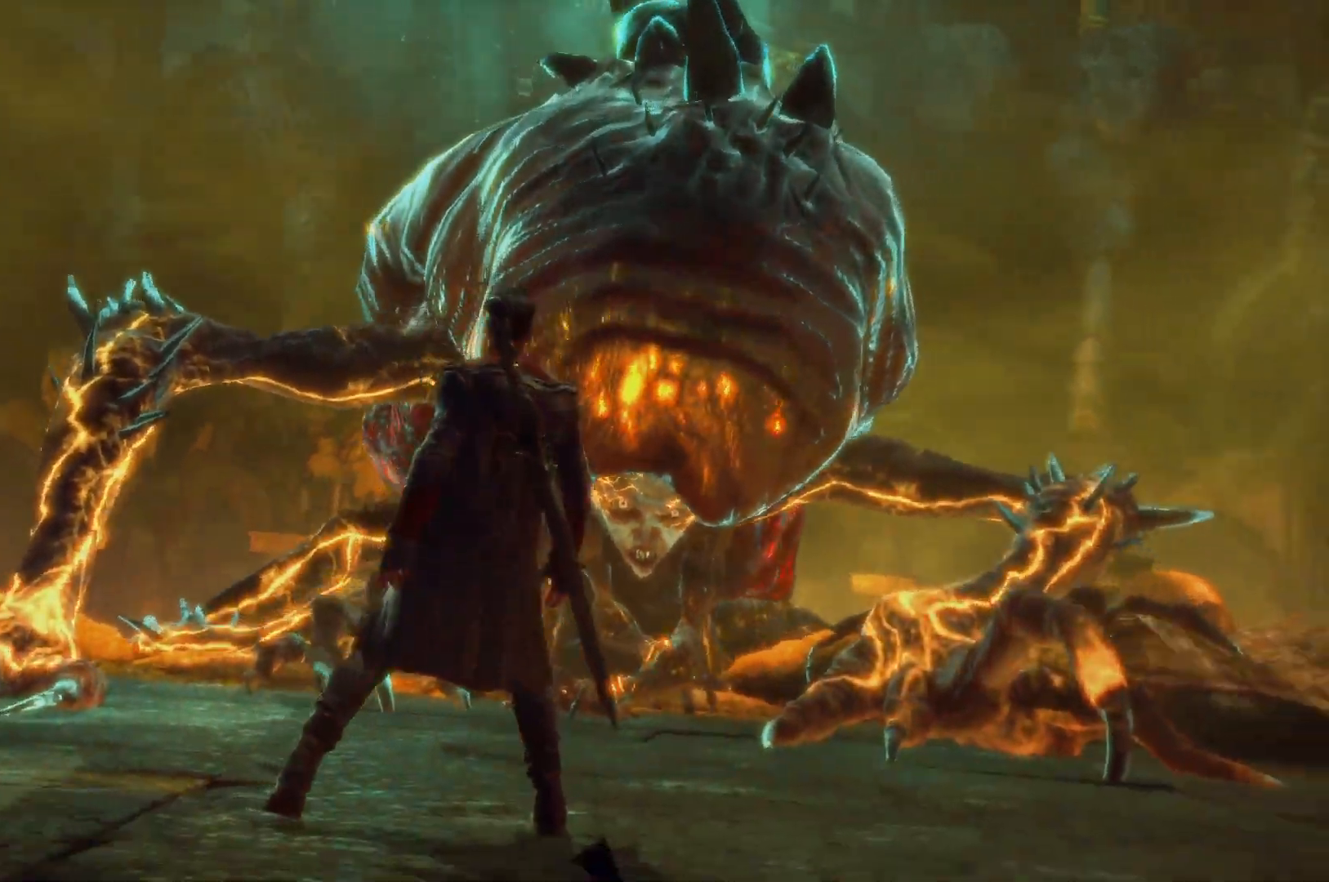
{"buttons": [], "left_stick": "up-right", "right_stick": "center", "events": [[150, "right_stick", "center"], [350, "left_stick", "up-right"]]}
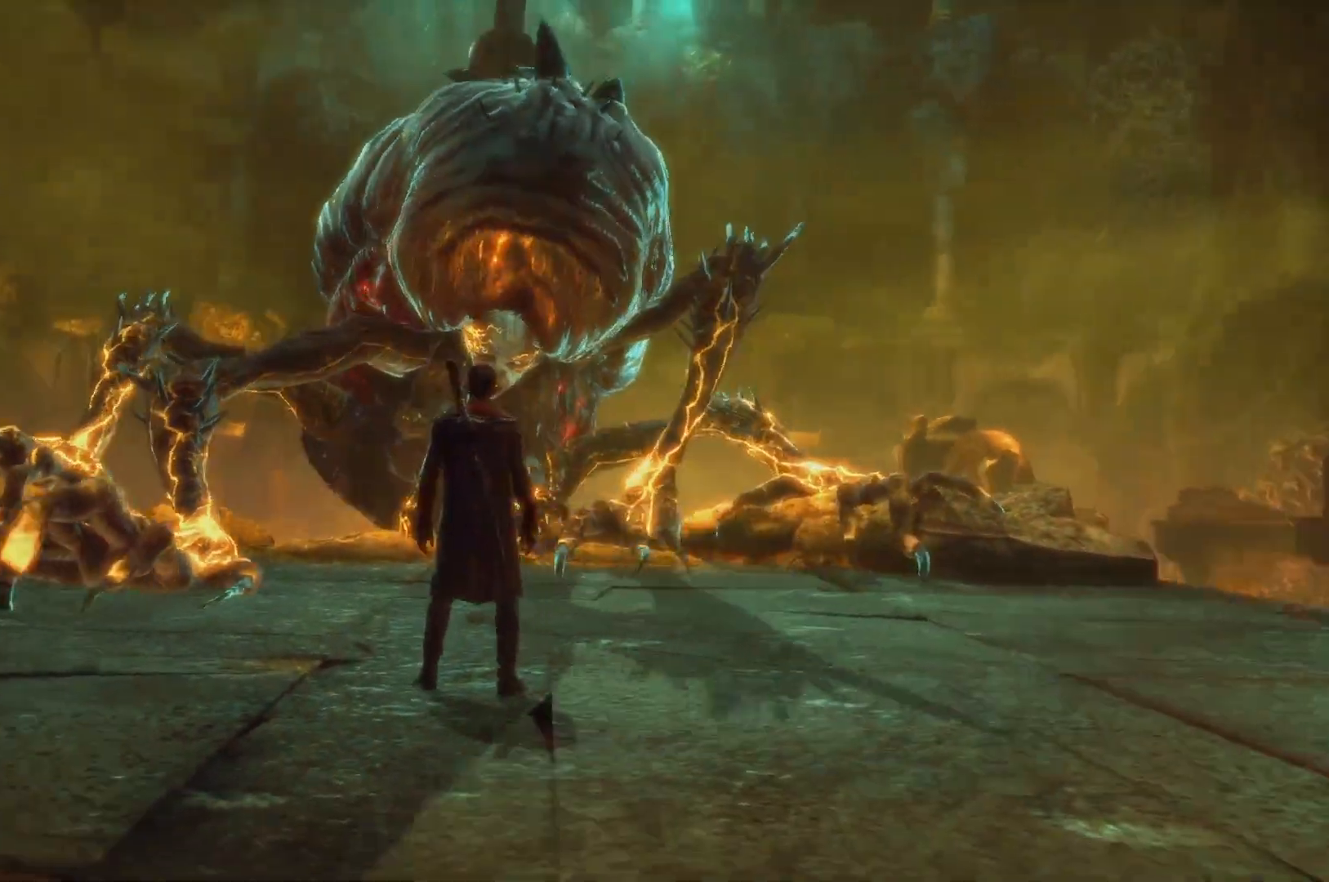
{"buttons": [], "left_stick": "up", "right_stick": "center", "events": [[100, "left_stick", "up"]]}
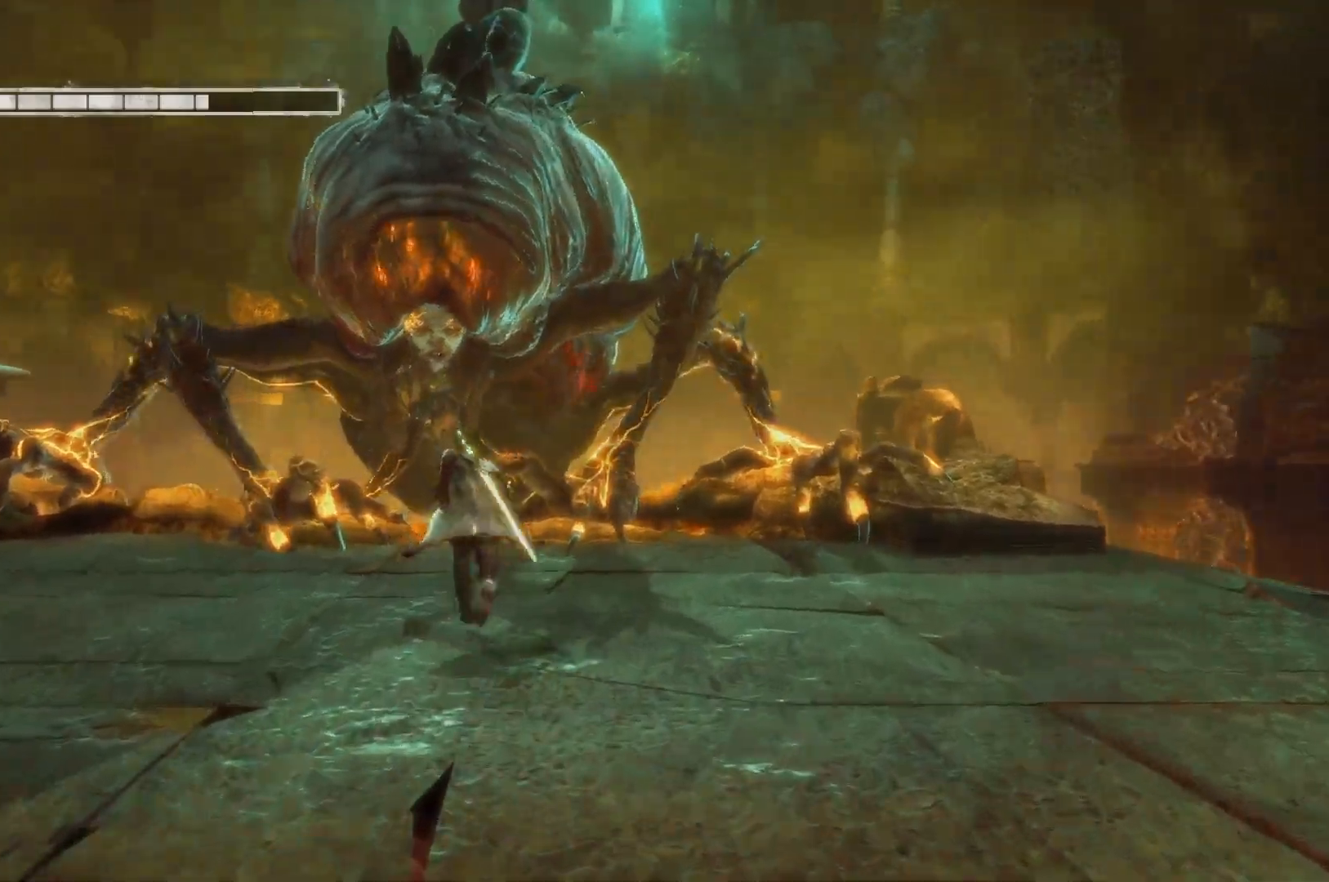
{"buttons": ["Y"], "left_stick": "up-left", "right_stick": "center", "events": [[67, "left_stick", "up-left"], [467, "Y", "down"]]}
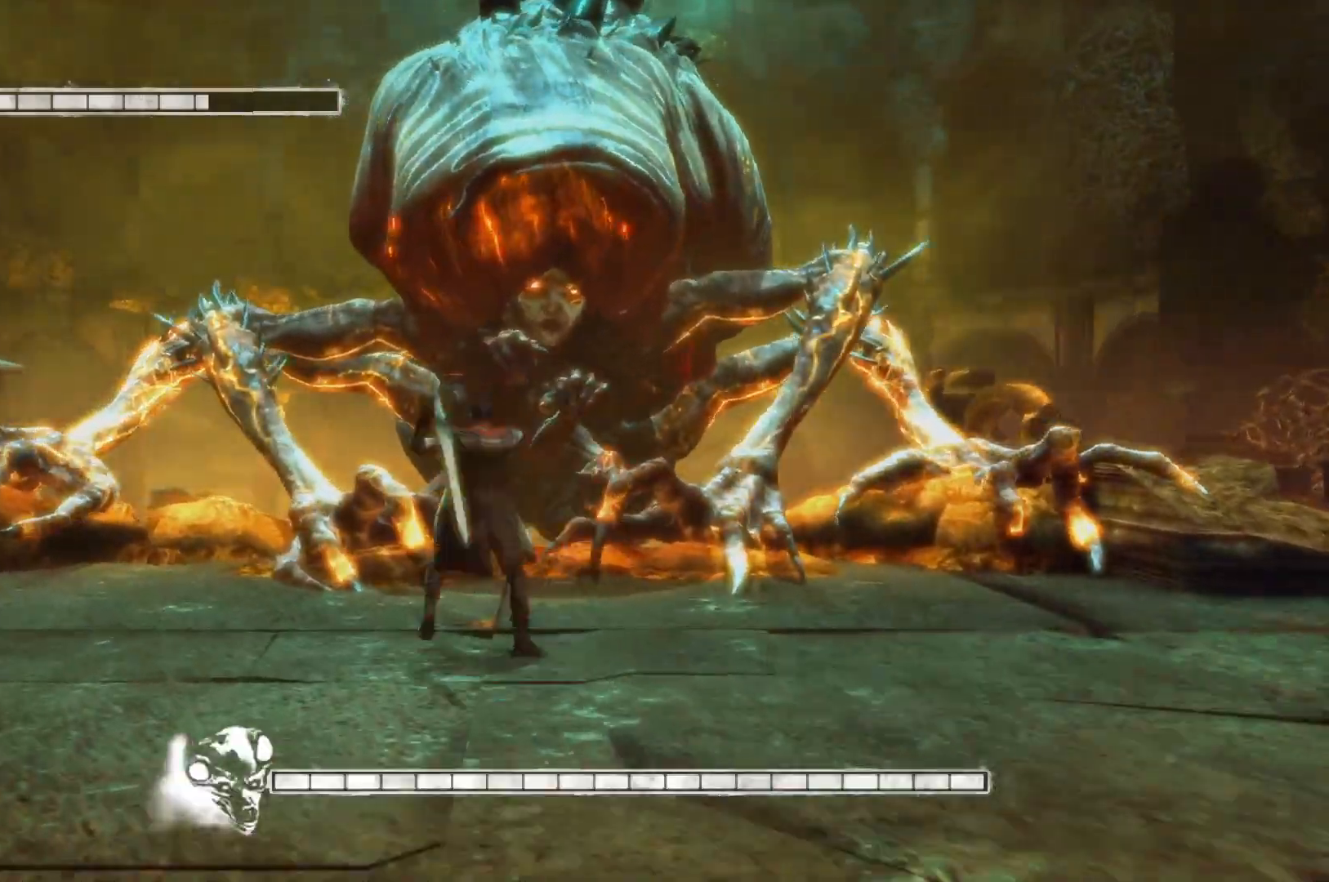
{"buttons": [], "left_stick": "up-left", "right_stick": "center", "events": [[117, "Y", "up"], [333, "Y", "down"], [483, "Y", "up"]]}
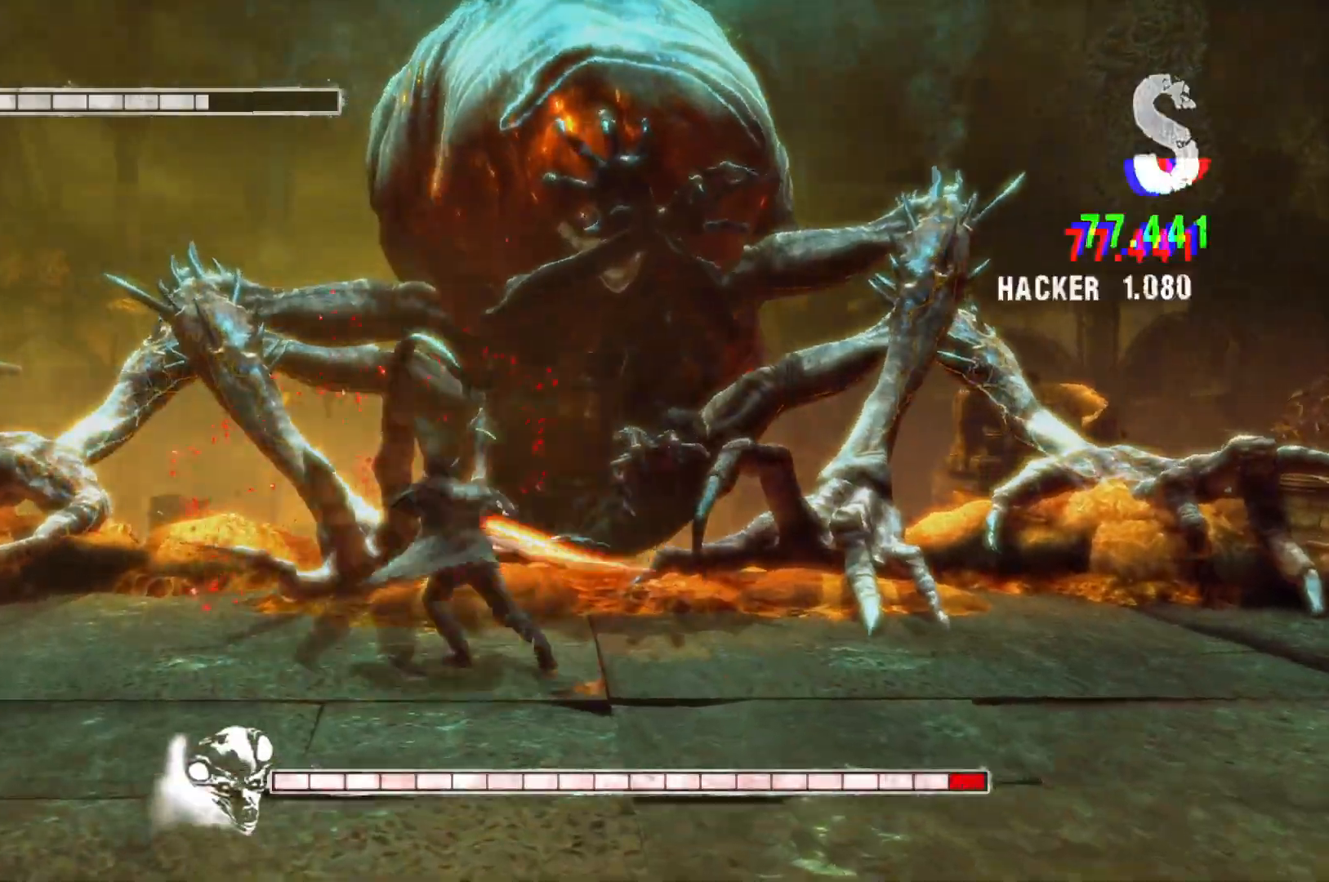
{"buttons": [], "left_stick": "center", "right_stick": "center", "events": [[17, "left_stick", "center"], [200, "Y", "down"], [367, "Y", "up"]]}
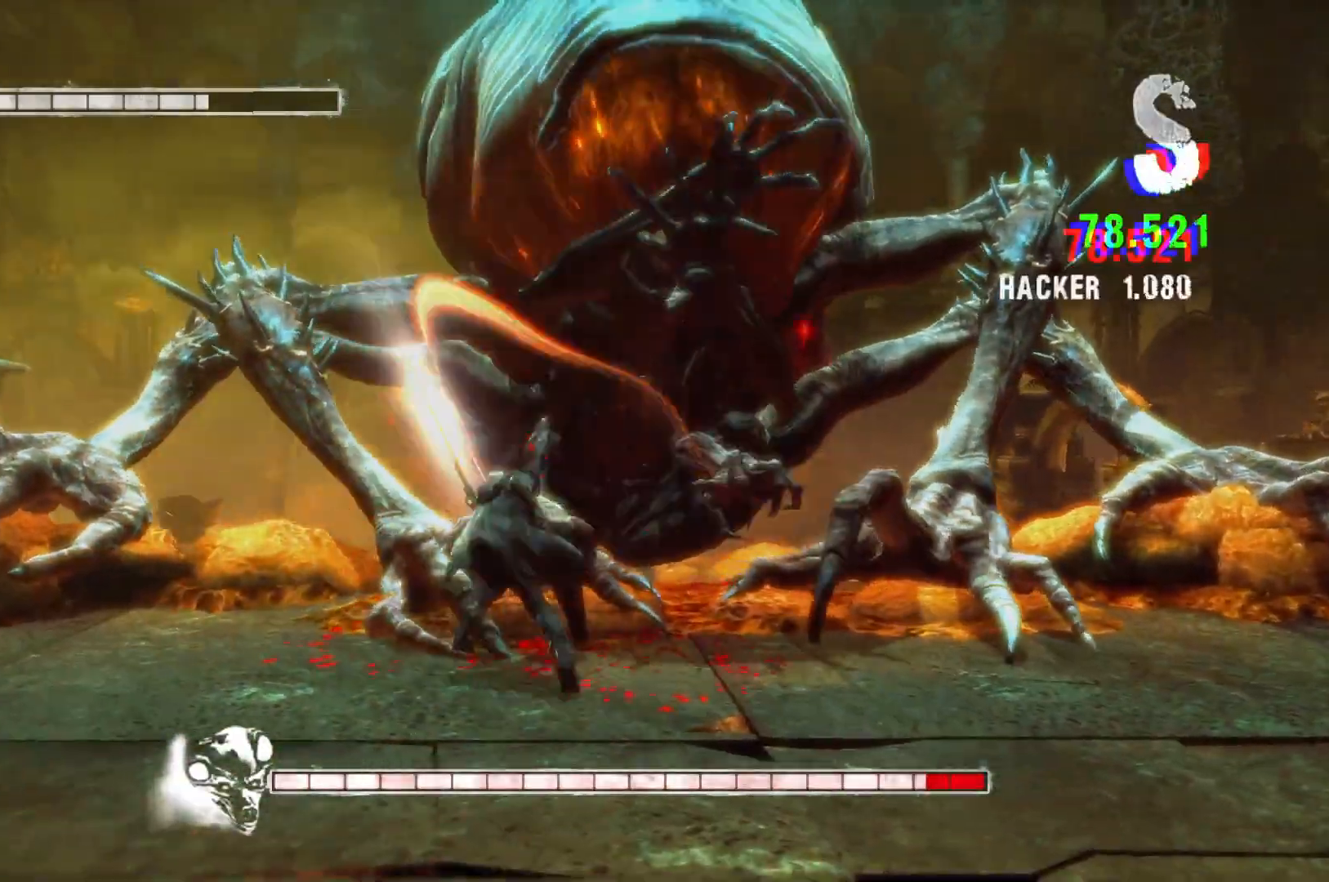
{"buttons": ["R2"], "left_stick": "center", "right_stick": "center", "events": [[50, "R2", "down"], [233, "Y", "down"], [367, "Y", "up"]]}
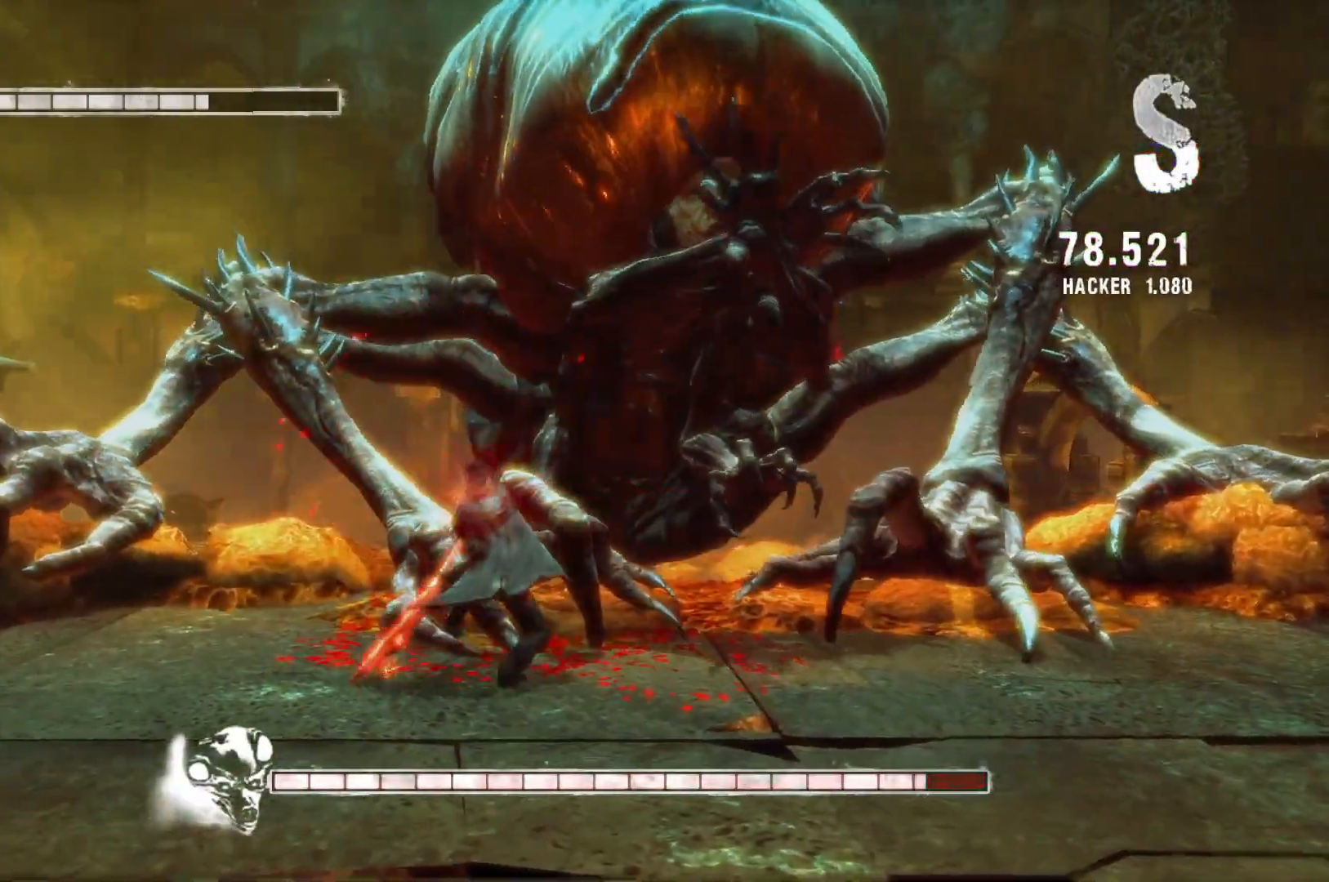
{"buttons": ["R2"], "left_stick": "center", "right_stick": "center", "events": []}
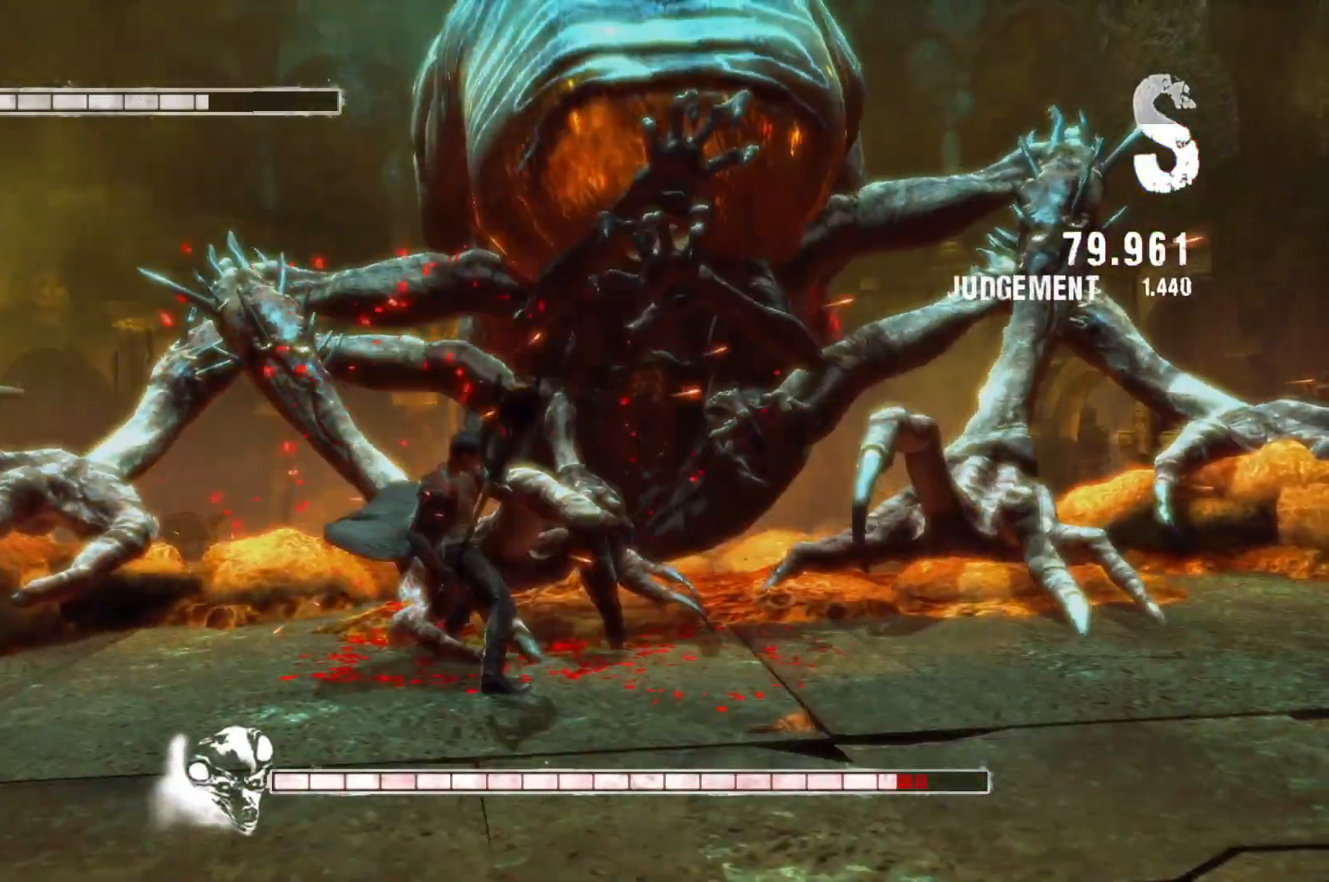
{"buttons": ["R2"], "left_stick": "center", "right_stick": "center", "events": [[33, "Y", "down"], [150, "Y", "up"]]}
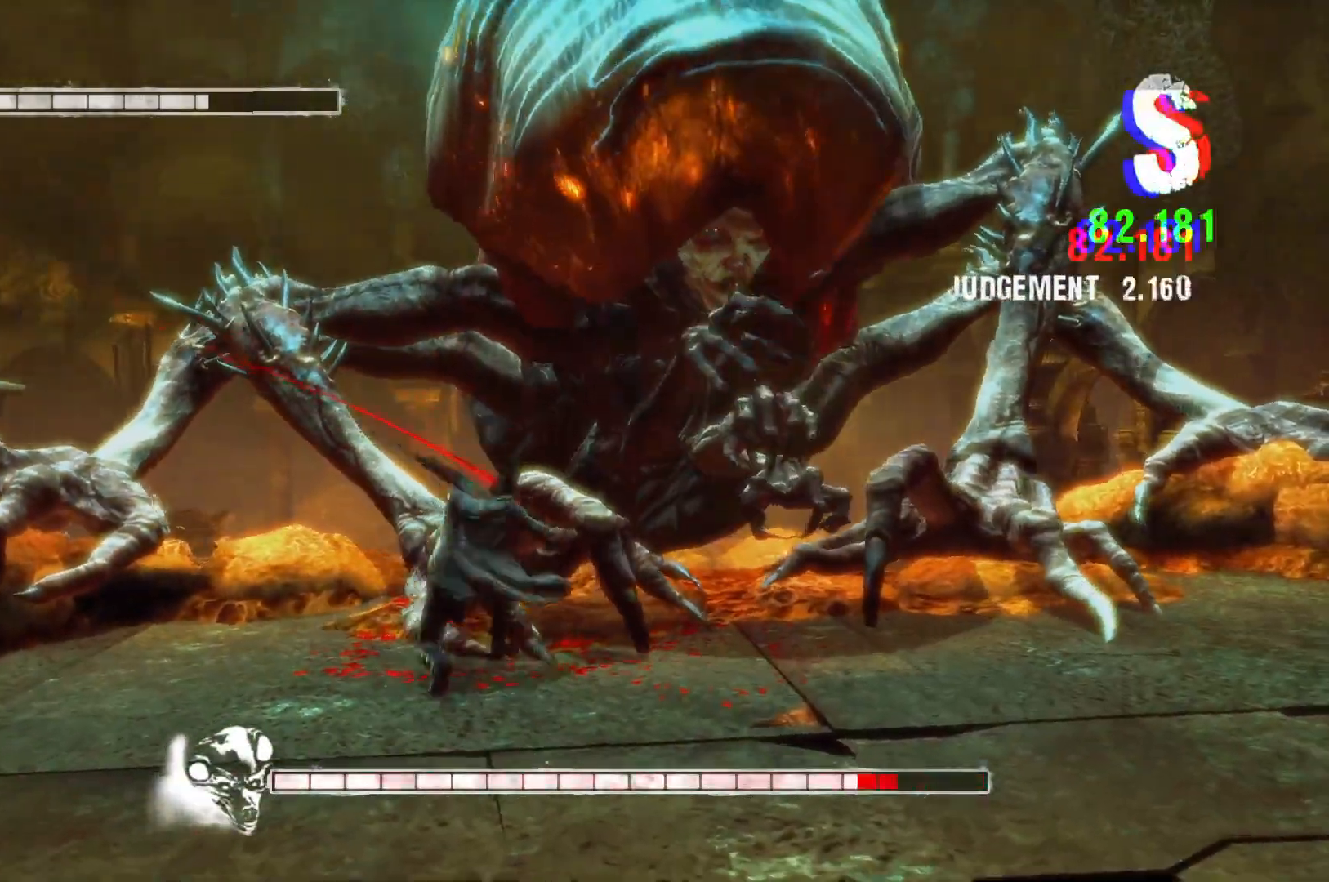
{"buttons": ["R2"], "left_stick": "center", "right_stick": "center", "events": [[250, "B", "down"], [367, "B", "up"]]}
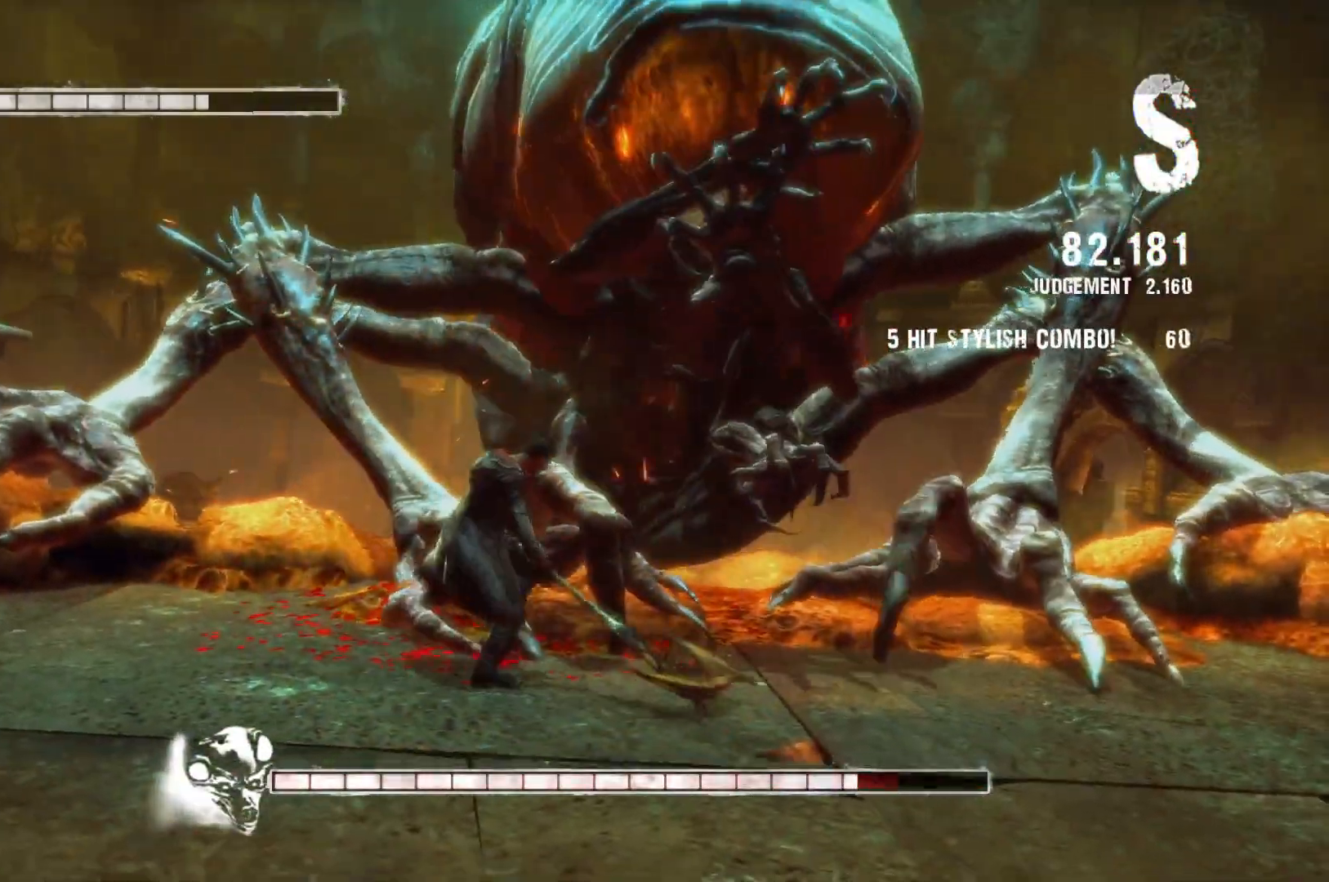
{"buttons": ["R2"], "left_stick": "center", "right_stick": "center", "events": []}